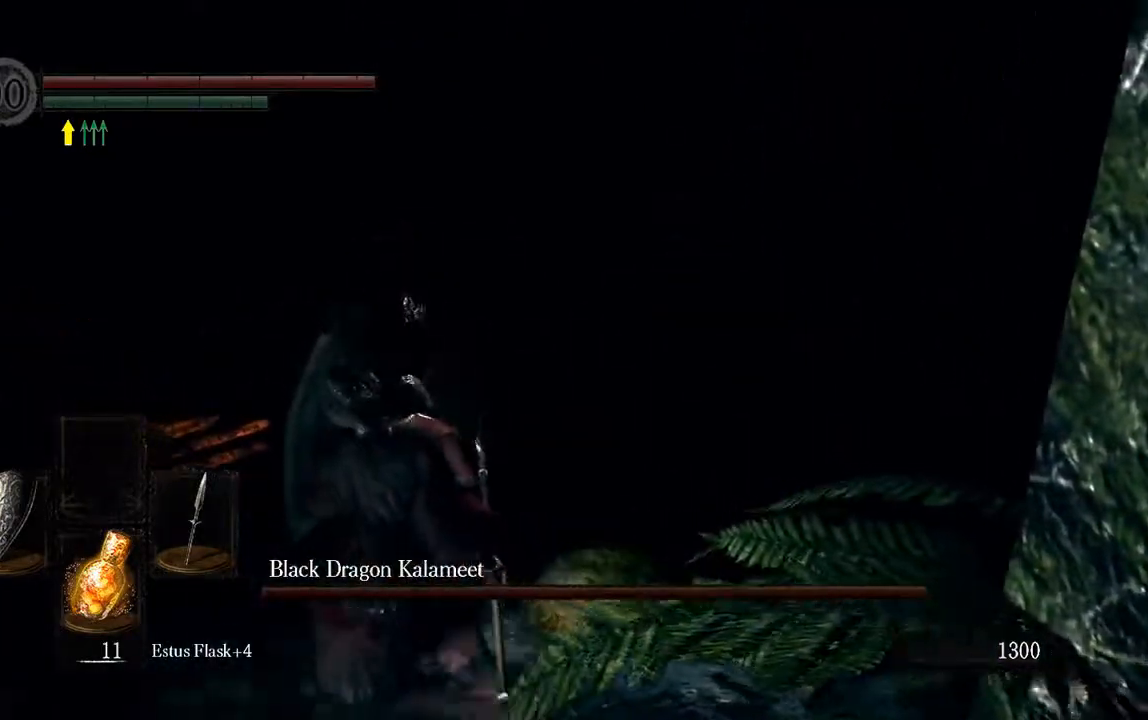
Gameplay with a controller (Xbox layout); each line is a JSON object with the inputs held at the frame after it. "events" lists button and stick changes between this image and that frame as [ms after this image, input, new state], when the widget could be followed in between. Not read: L3.
{"buttons": ["B", "L1"], "left_stick": "up", "right_stick": "center", "events": [[233, "left_stick", "up"]]}
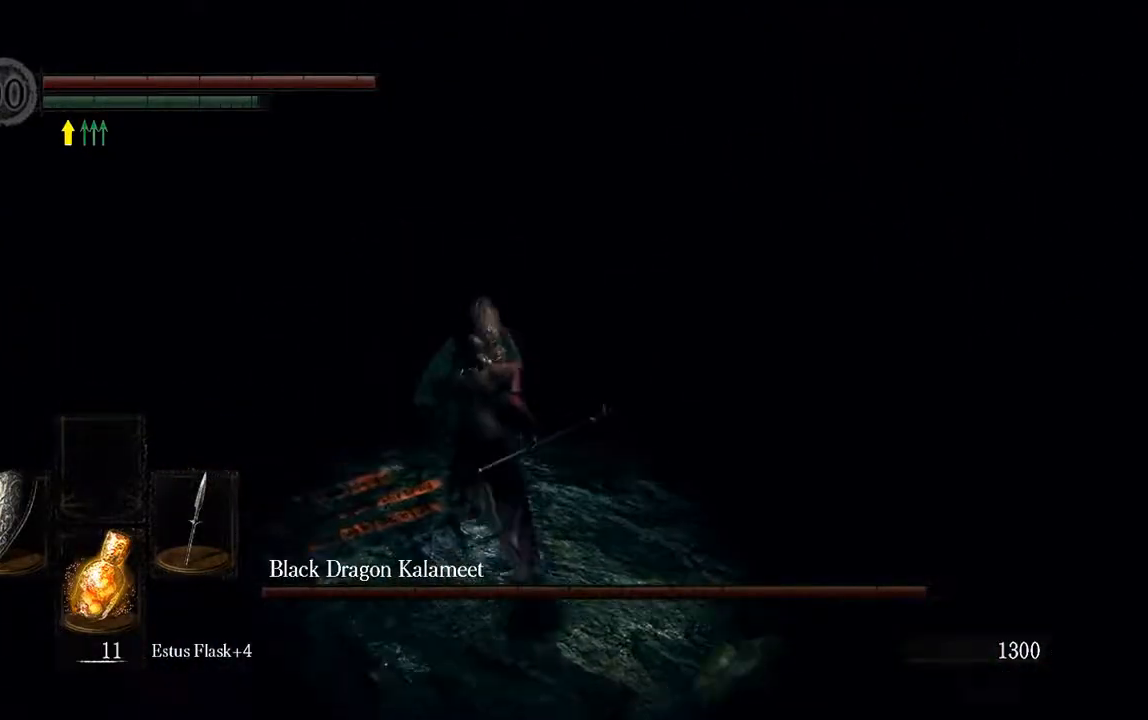
{"buttons": ["B"], "left_stick": "up", "right_stick": "center", "events": [[233, "L1", "up"]]}
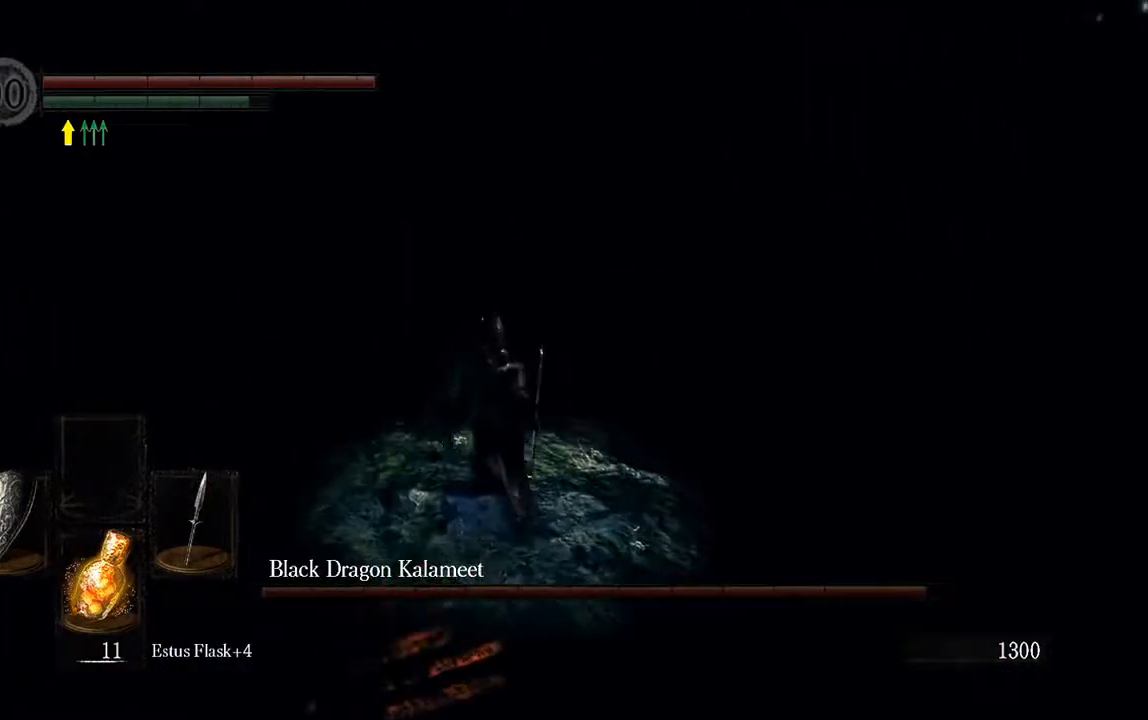
{"buttons": ["B"], "left_stick": "up", "right_stick": "center", "events": []}
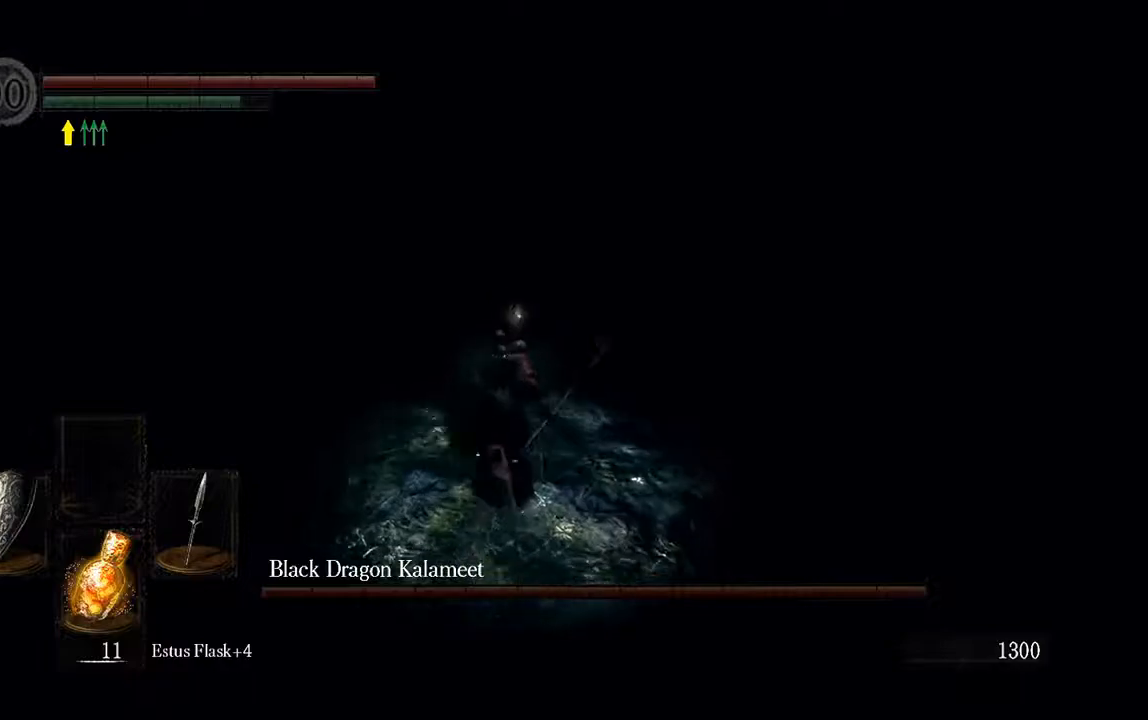
{"buttons": ["B"], "left_stick": "up", "right_stick": "center", "events": []}
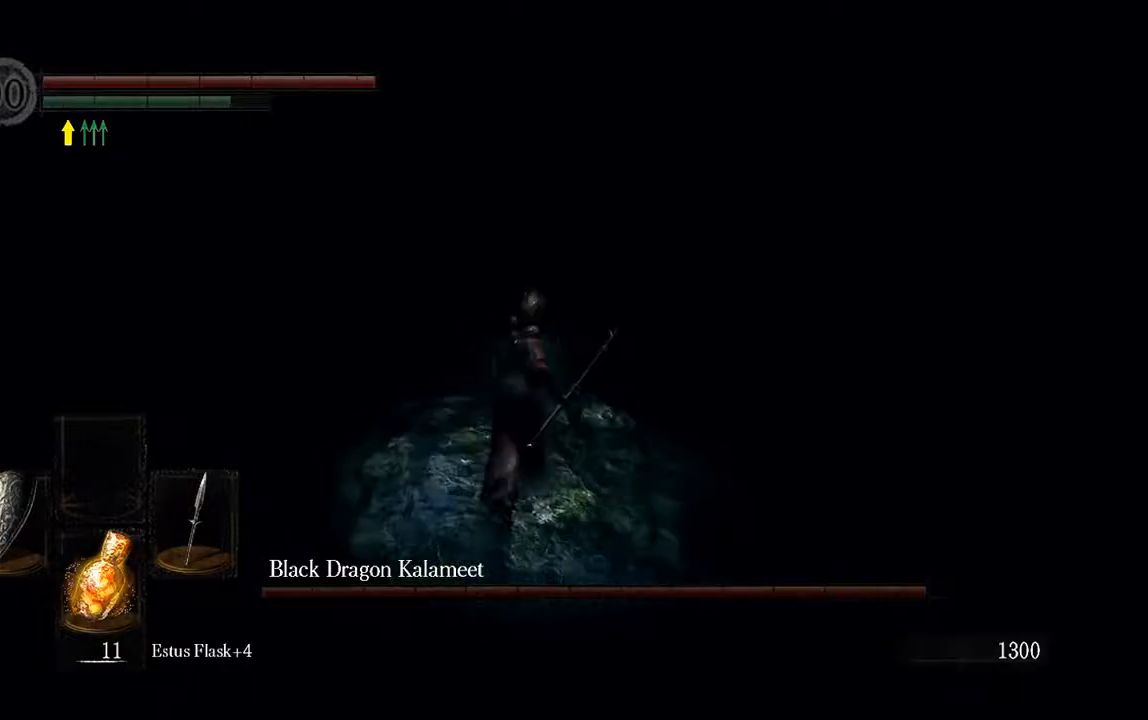
{"buttons": ["B", "DPAD_LEFT"], "left_stick": "up", "right_stick": "center", "events": [[417, "DPAD_LEFT", "down"]]}
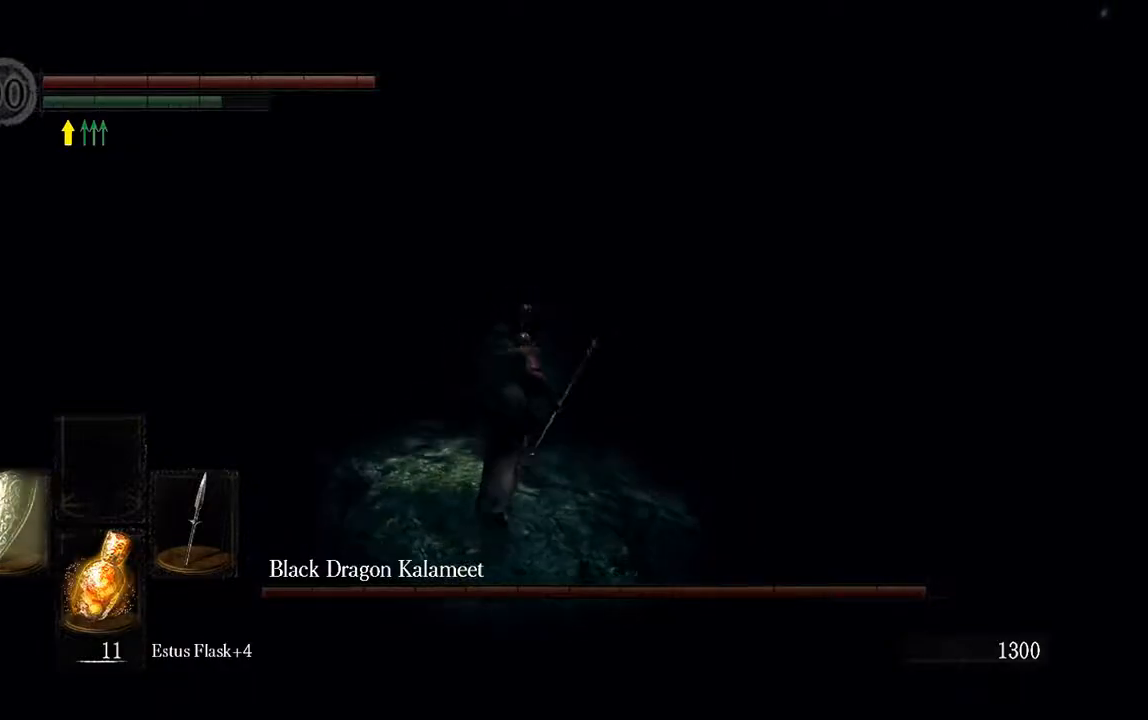
{"buttons": ["B"], "left_stick": "up", "right_stick": "center", "events": [[50, "DPAD_LEFT", "up"]]}
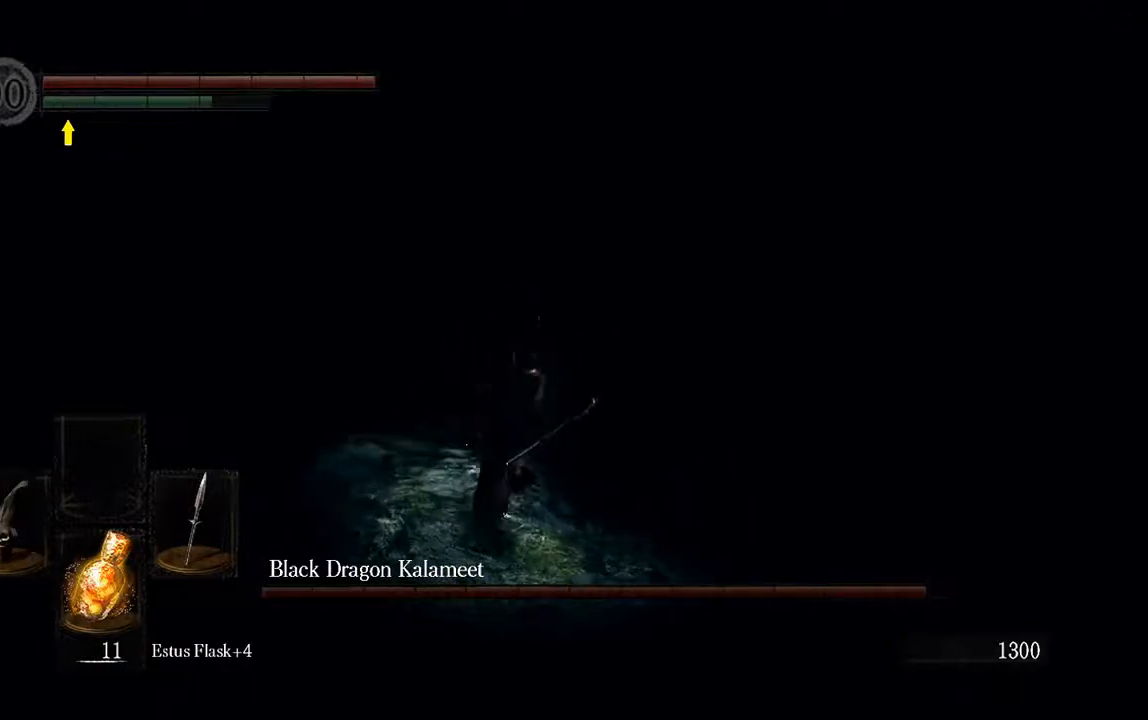
{"buttons": ["B", "L1"], "left_stick": "up", "right_stick": "center", "events": [[383, "L1", "down"]]}
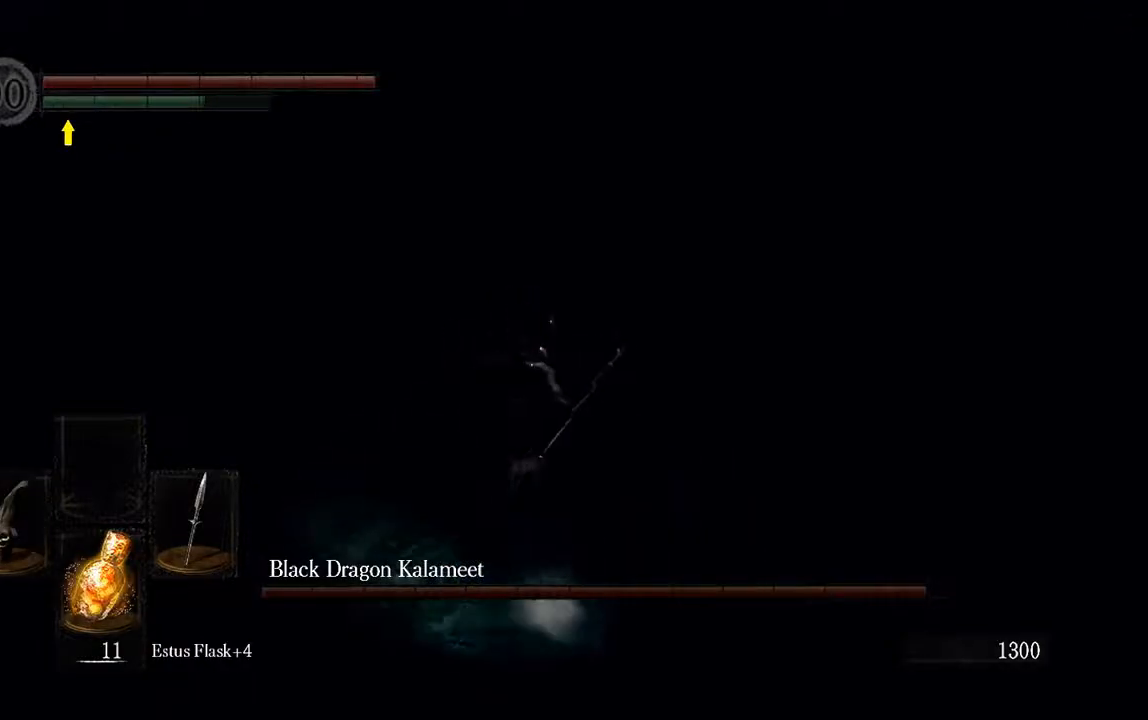
{"buttons": ["B", "L1"], "left_stick": "up", "right_stick": "center", "events": []}
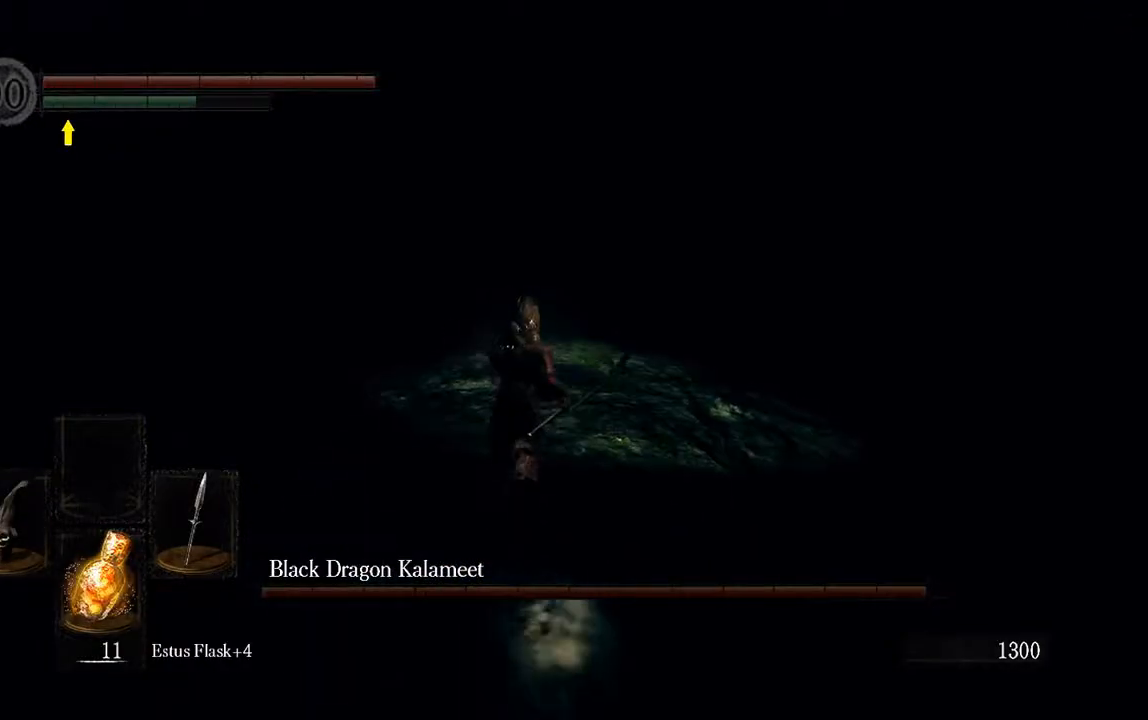
{"buttons": ["B"], "left_stick": "up", "right_stick": "center", "events": [[467, "L1", "up"]]}
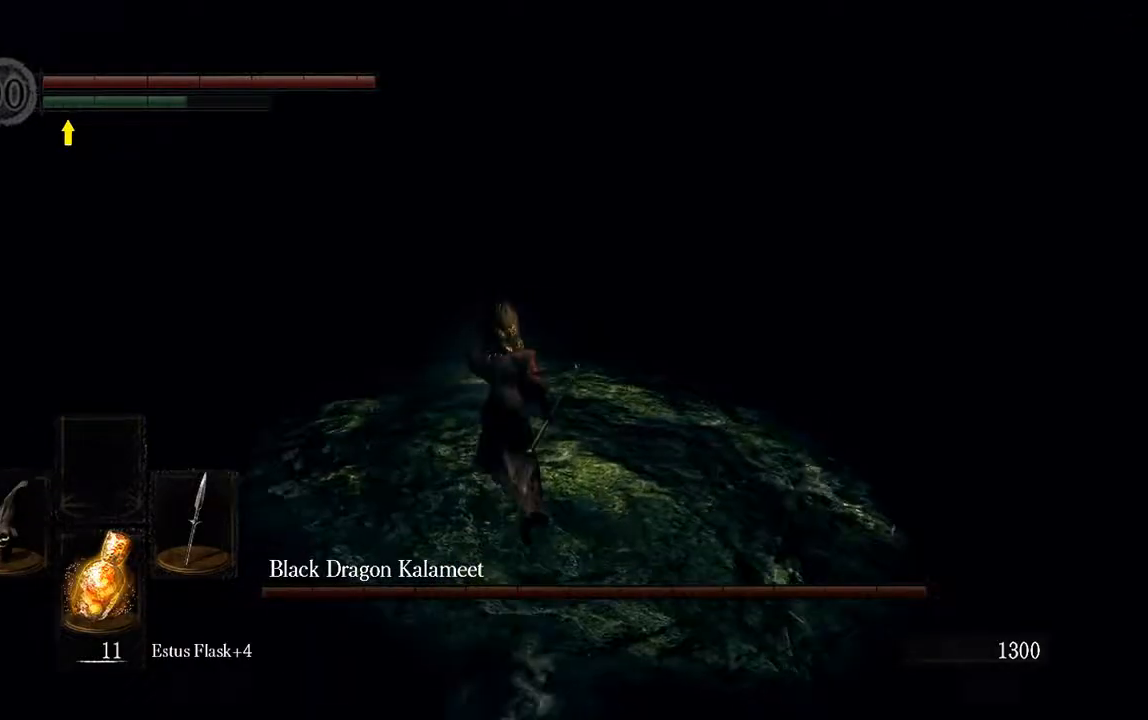
{"buttons": ["B"], "left_stick": "up", "right_stick": "center", "events": []}
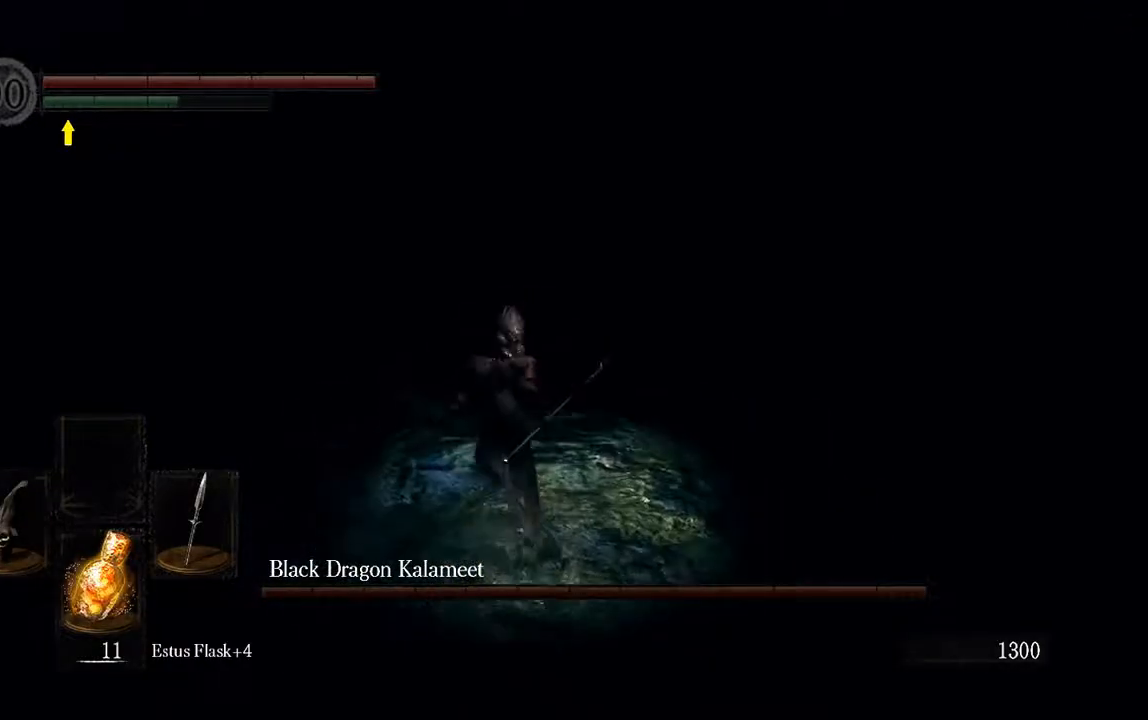
{"buttons": ["B", "L1"], "left_stick": "up", "right_stick": "center", "events": [[367, "L1", "down"]]}
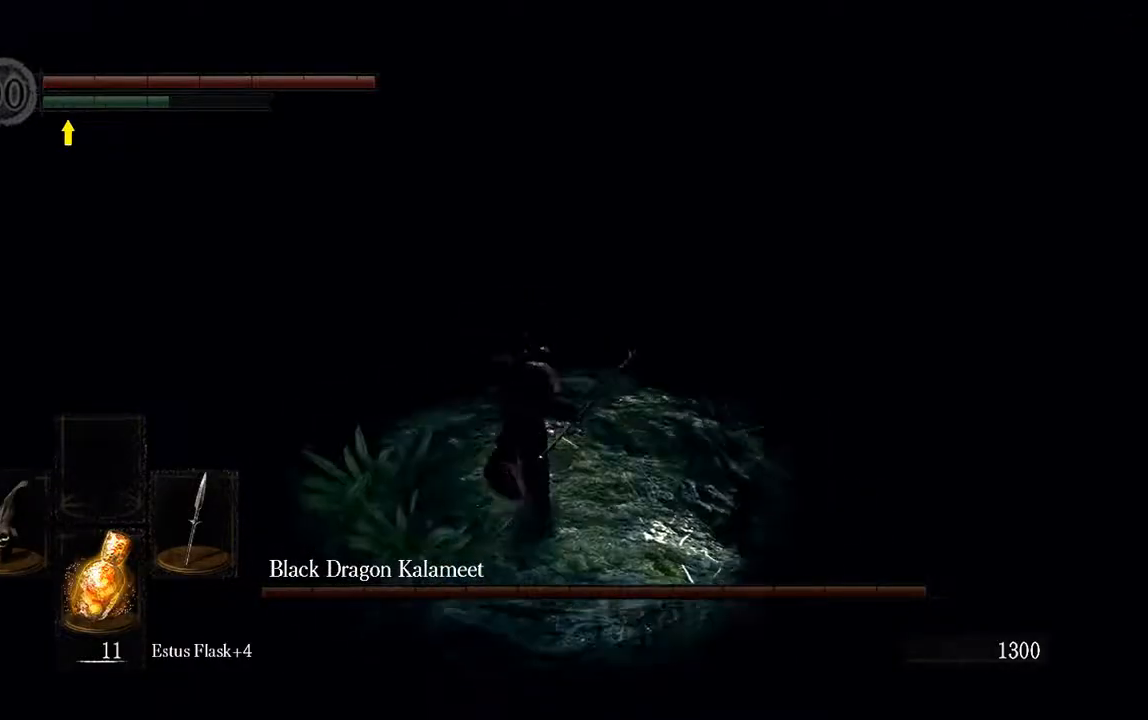
{"buttons": ["B", "L1"], "left_stick": "up", "right_stick": "center", "events": [[300, "right_stick", "right"], [500, "right_stick", "center"]]}
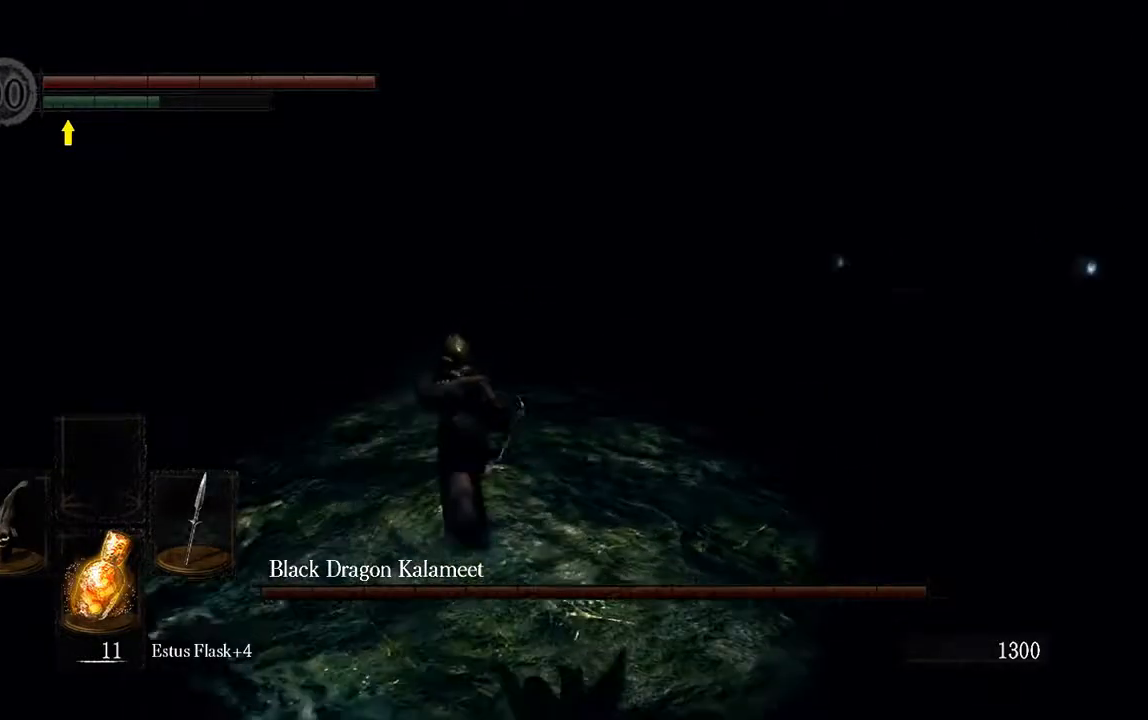
{"buttons": ["B", "L1"], "left_stick": "up-left", "right_stick": "right", "events": [[100, "left_stick", "up-left"], [450, "right_stick", "right"]]}
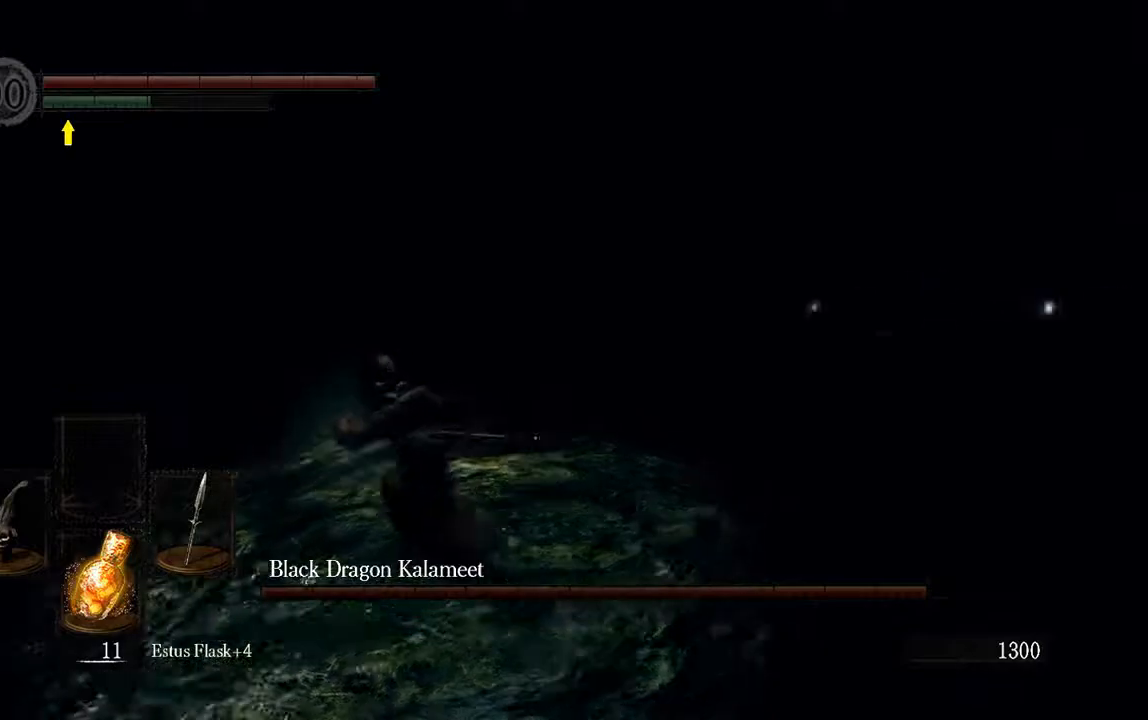
{"buttons": ["B", "L1"], "left_stick": "up-left", "right_stick": "center", "events": [[100, "right_stick", "center"]]}
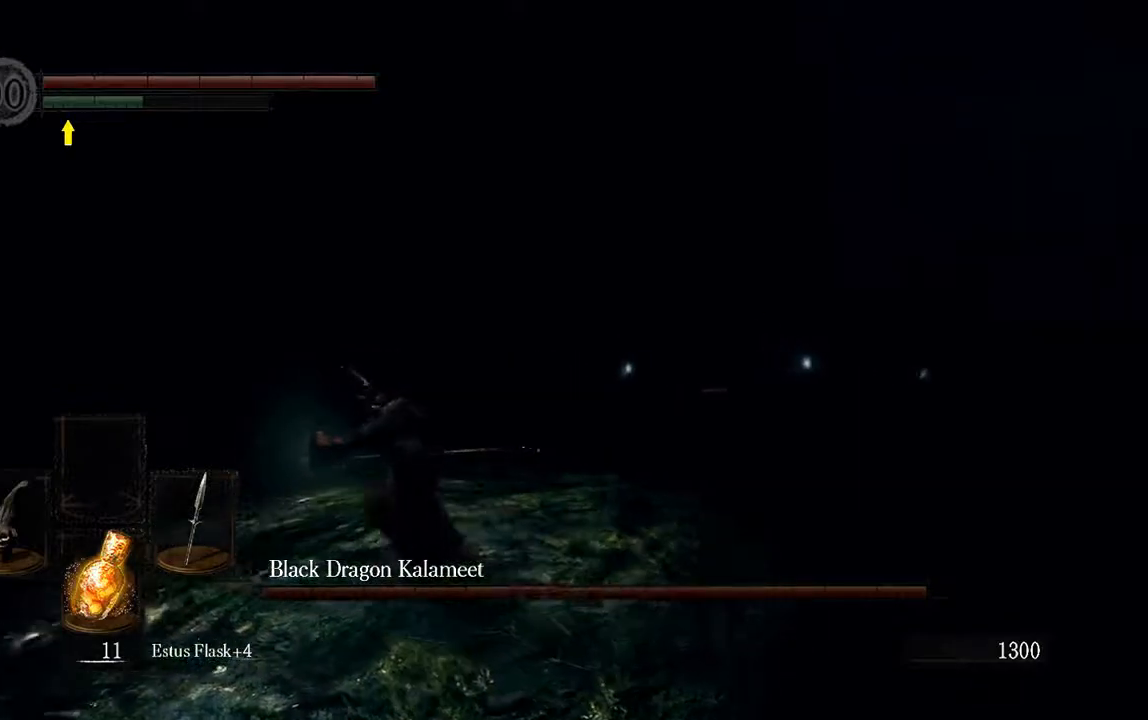
{"buttons": ["B", "L1"], "left_stick": "up-left", "right_stick": "center", "events": [[217, "right_stick", "right"], [333, "right_stick", "center"]]}
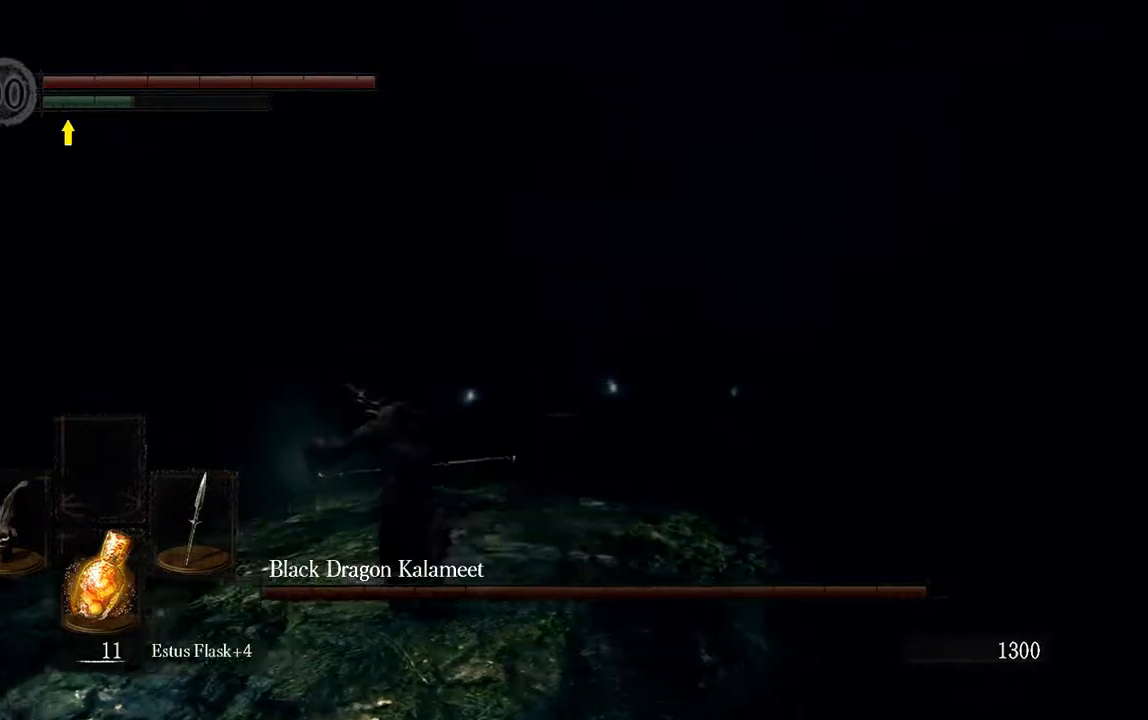
{"buttons": ["B", "L1"], "left_stick": "up-left", "right_stick": "center", "events": [[350, "right_stick", "right"], [467, "right_stick", "center"]]}
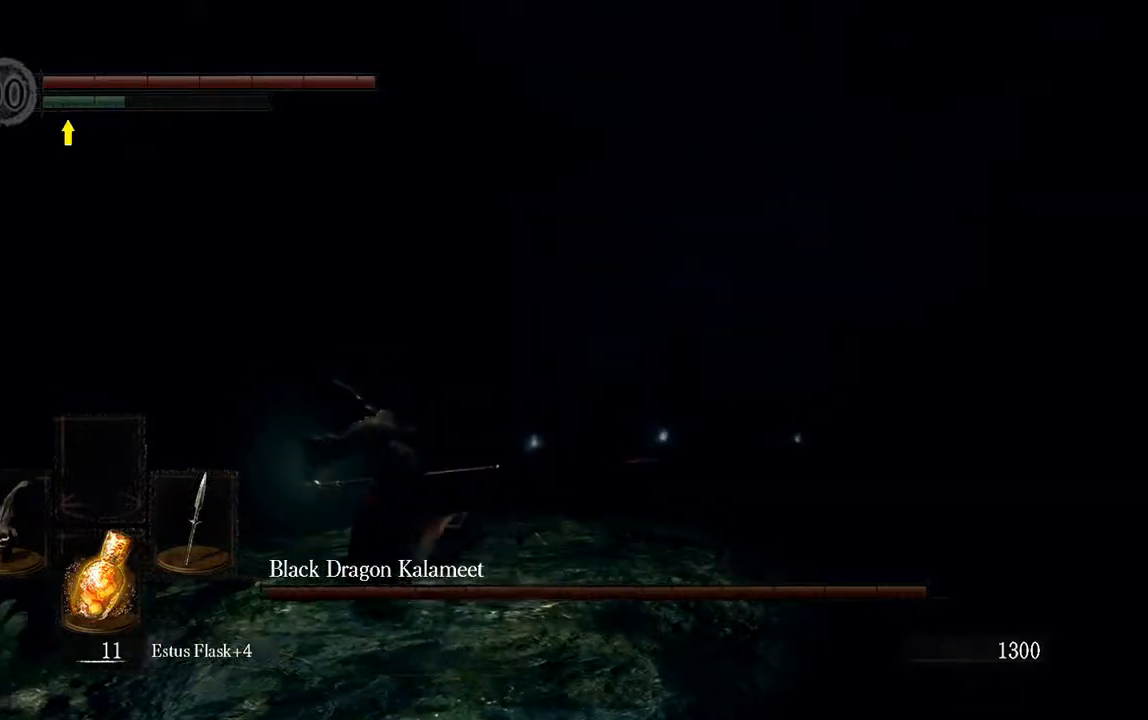
{"buttons": ["B", "L1"], "left_stick": "up-left", "right_stick": "right", "events": [[500, "right_stick", "right"]]}
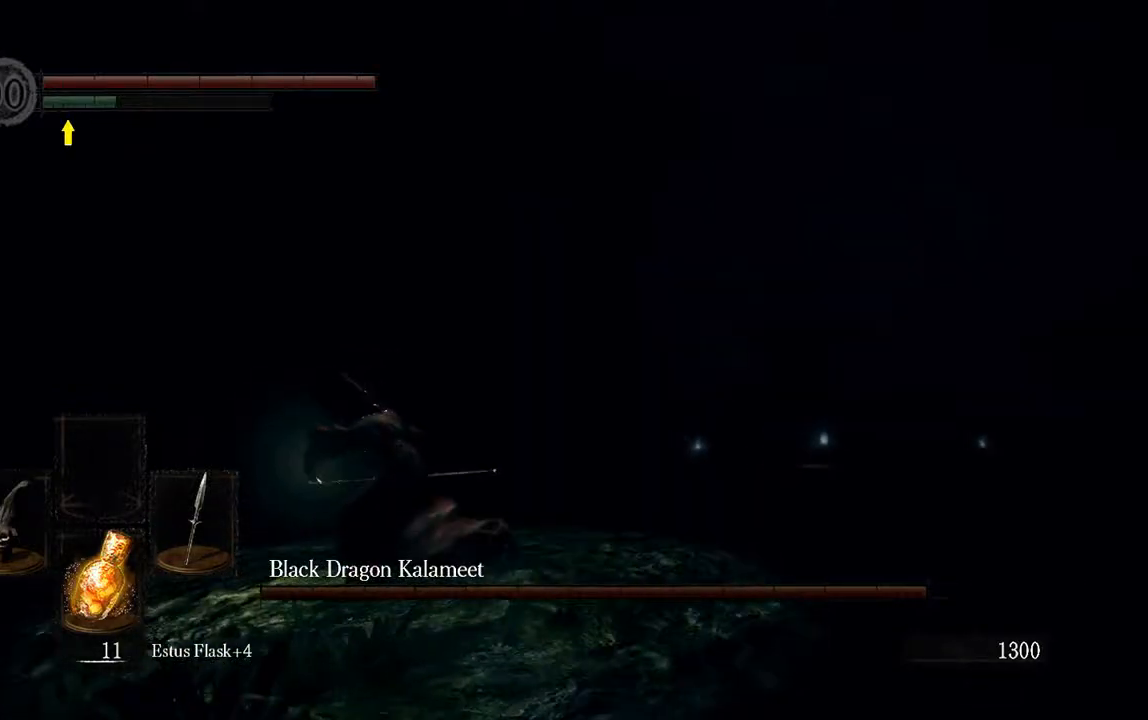
{"buttons": ["B", "L1"], "left_stick": "up-left", "right_stick": "center", "events": [[167, "right_stick", "center"]]}
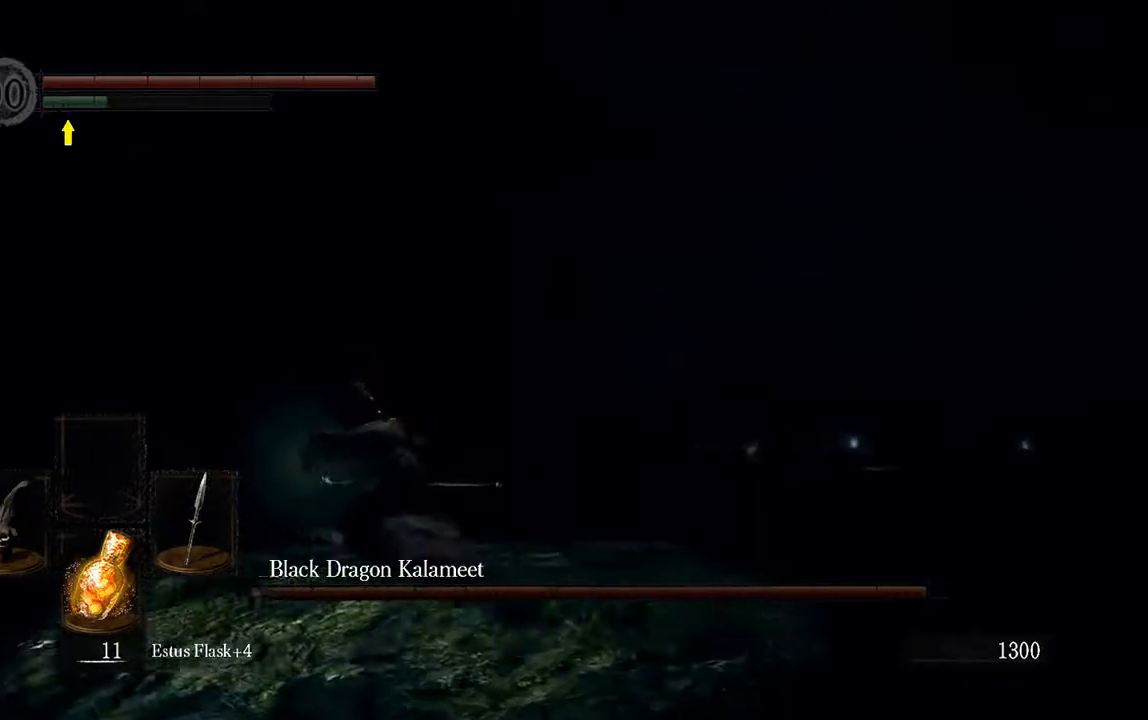
{"buttons": ["B", "L1"], "left_stick": "up-left", "right_stick": "center", "events": [[167, "right_stick", "right"], [283, "right_stick", "center"]]}
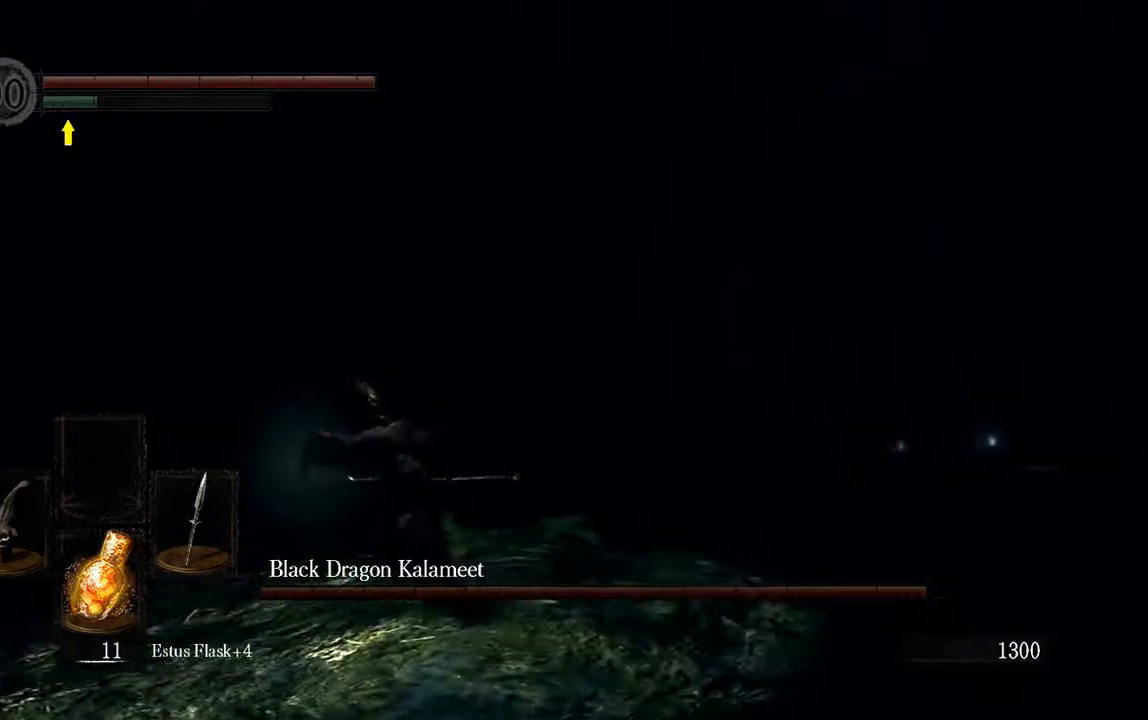
{"buttons": ["B", "L1"], "left_stick": "up-left", "right_stick": "center", "events": [[33, "right_stick", "right"], [333, "right_stick", "center"]]}
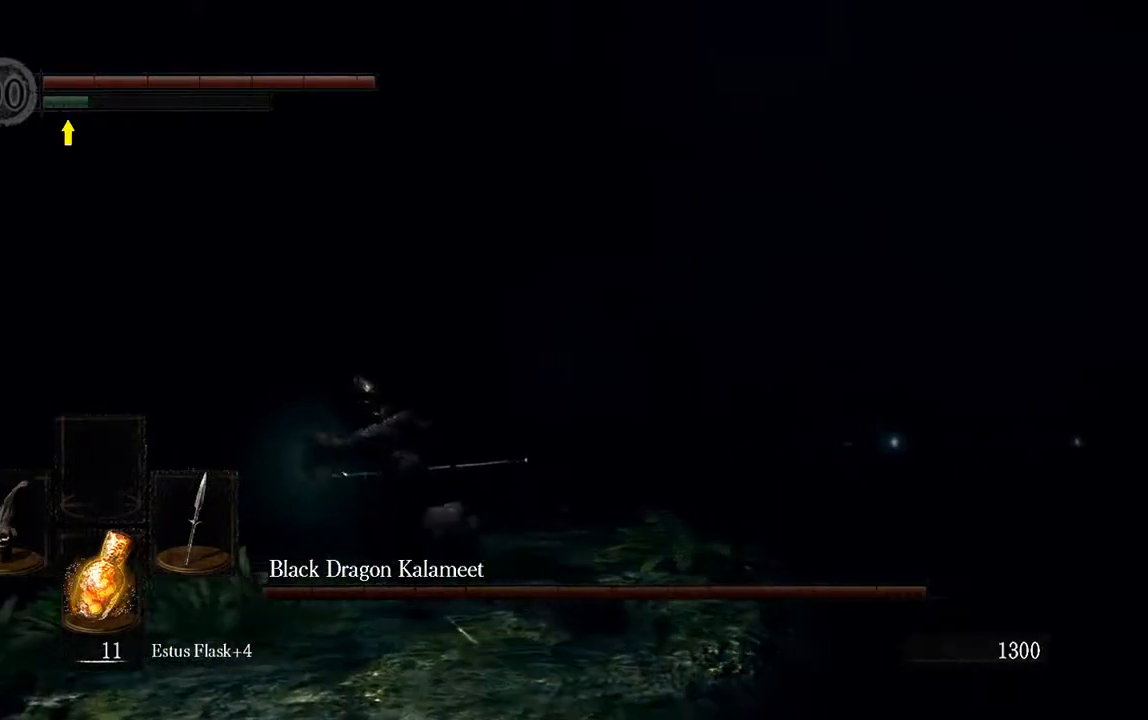
{"buttons": ["B", "L1"], "left_stick": "up-left", "right_stick": "left", "events": [[450, "right_stick", "left"]]}
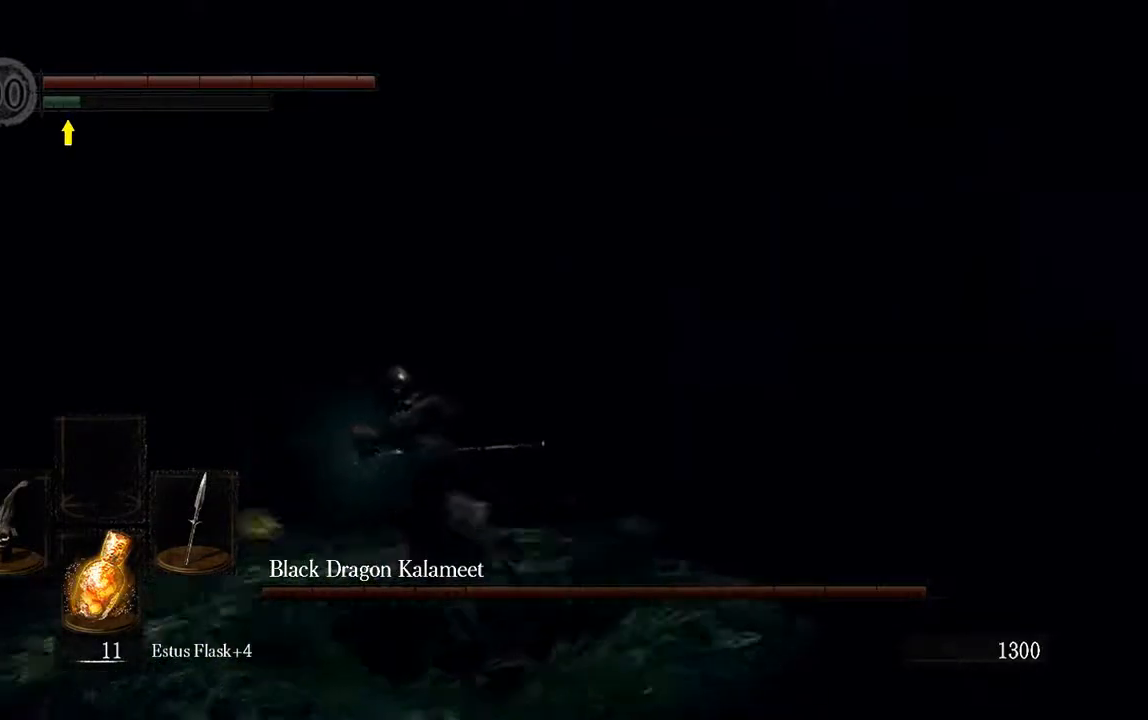
{"buttons": [], "left_stick": "up", "right_stick": "center", "events": [[167, "right_stick", "center"], [267, "L1", "up"], [333, "B", "up"], [400, "left_stick", "up"]]}
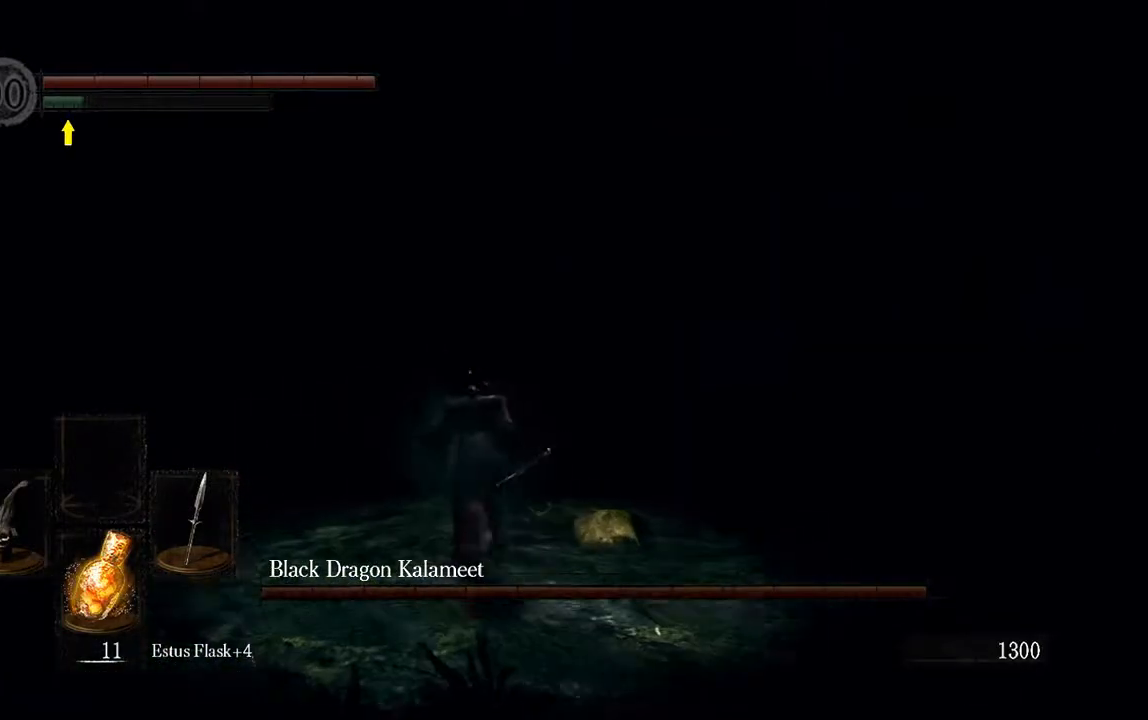
{"buttons": ["B", "L1"], "left_stick": "up-left", "right_stick": "right", "events": [[167, "B", "down"], [167, "L1", "down"], [400, "right_stick", "right"], [467, "left_stick", "up-left"]]}
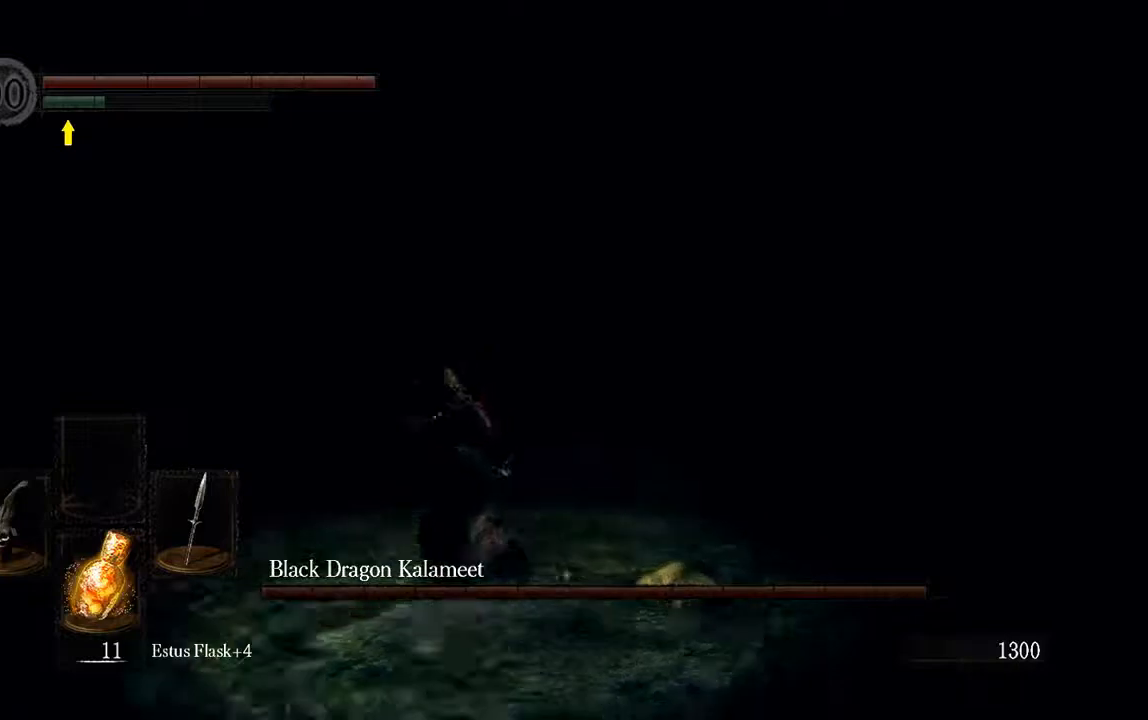
{"buttons": ["B", "L1"], "left_stick": "up-left", "right_stick": "right", "events": [[133, "right_stick", "center"], [400, "right_stick", "right"]]}
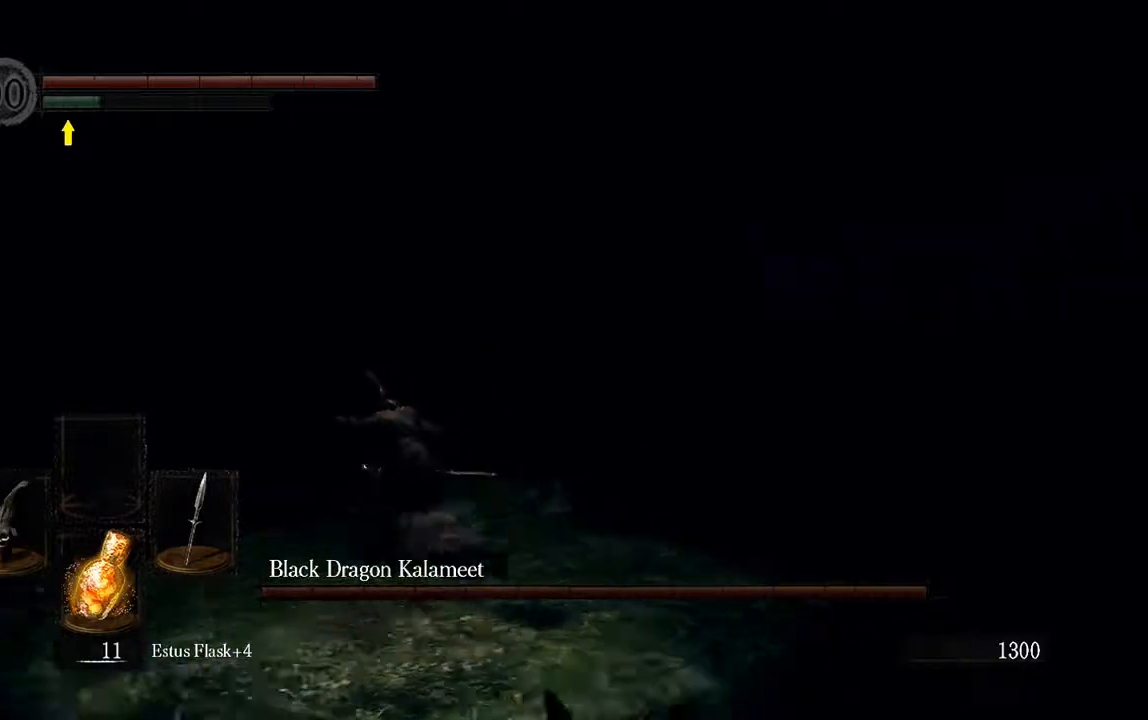
{"buttons": ["B", "L1"], "left_stick": "up-left", "right_stick": "center", "events": [[100, "right_stick", "center"]]}
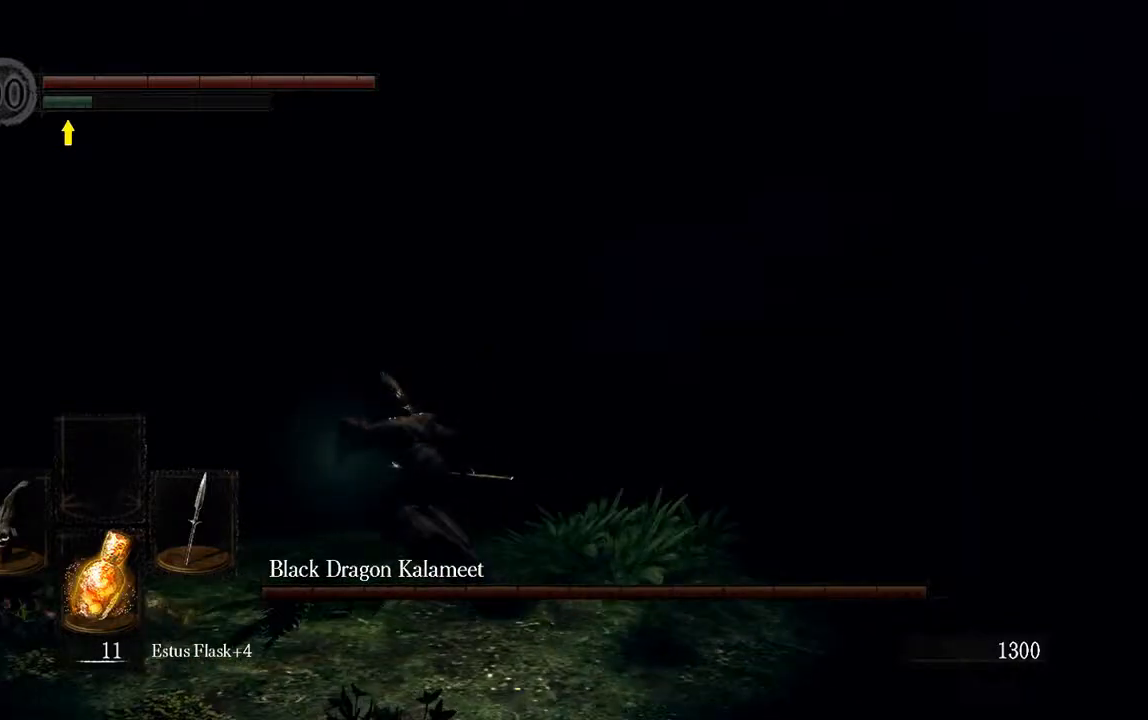
{"buttons": ["B", "L1"], "left_stick": "up-left", "right_stick": "left", "events": [[383, "right_stick", "left"]]}
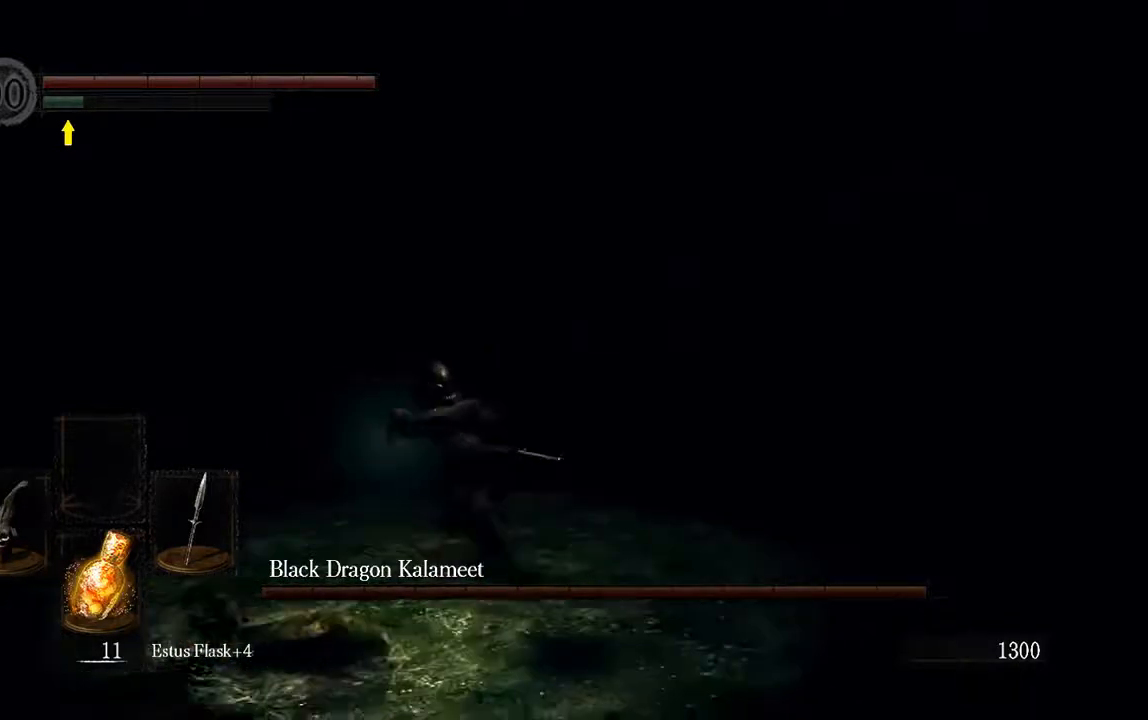
{"buttons": ["B", "L1"], "left_stick": "up-left", "right_stick": "center", "events": [[50, "right_stick", "center"]]}
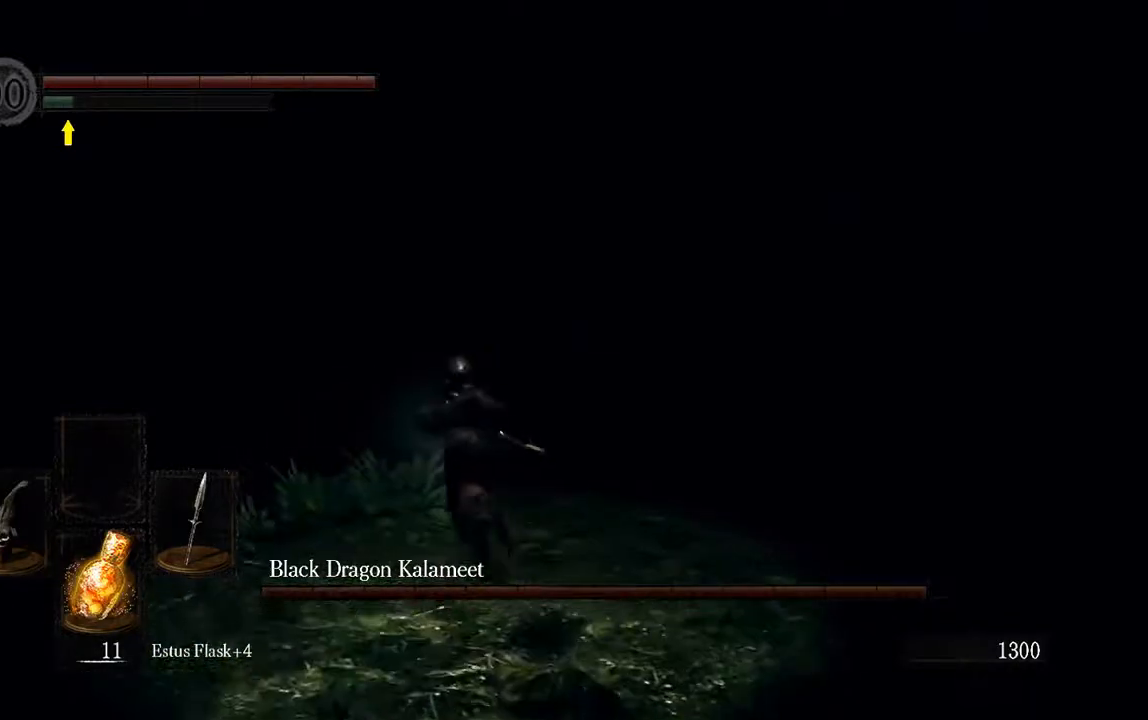
{"buttons": ["B", "L1"], "left_stick": "up", "right_stick": "center", "events": [[67, "left_stick", "up"]]}